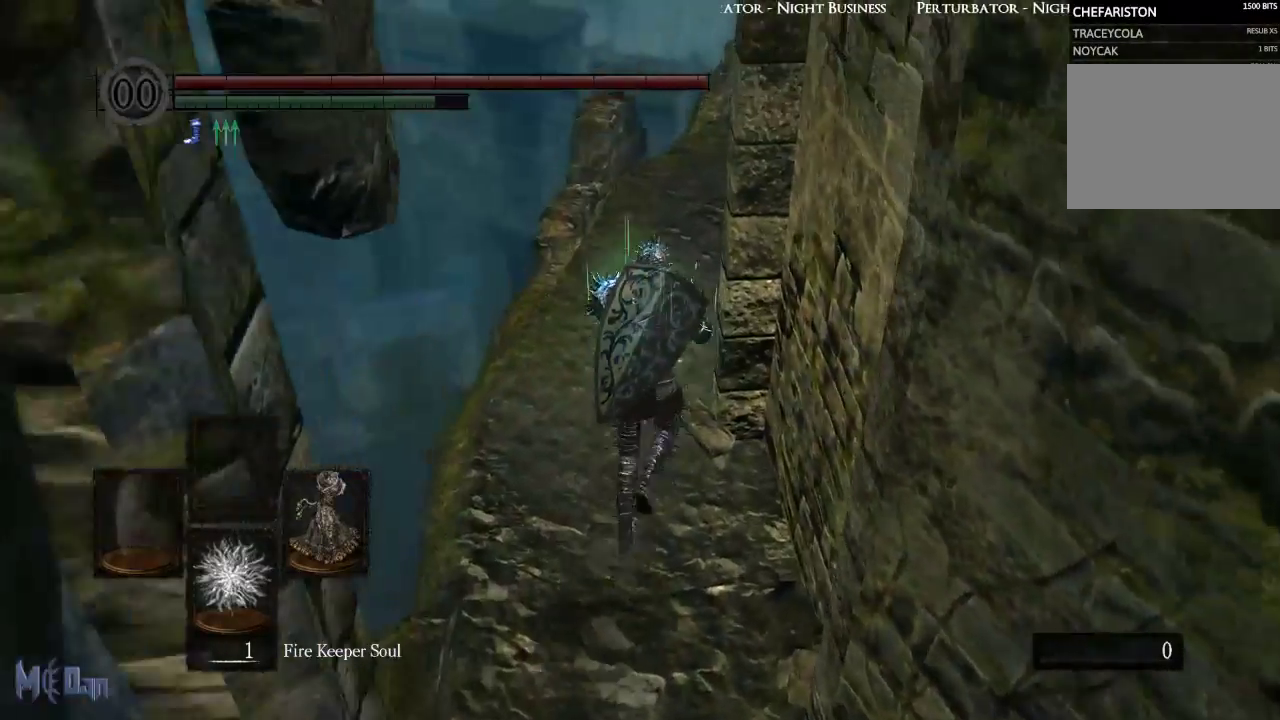
Gameplay with a controller (Xbox layout); each line is a JSON object with the inputs held at the frame after it. "events" lists button and stick changes between this image and that frame as [ms after this image, input, new state], when the widget could be followed in between.
{"buttons": [], "left_stick": "up", "right_stick": "right", "events": [[283, "right_stick", "right"]]}
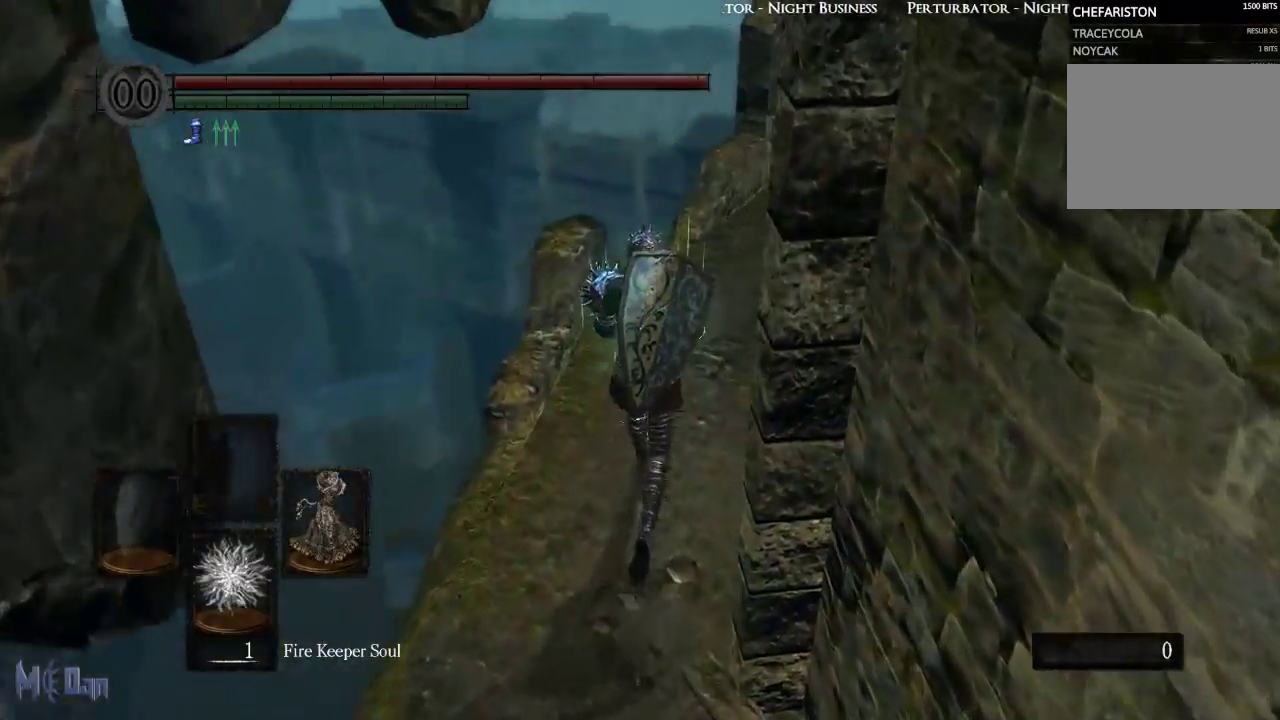
{"buttons": [], "left_stick": "up", "right_stick": "right", "events": []}
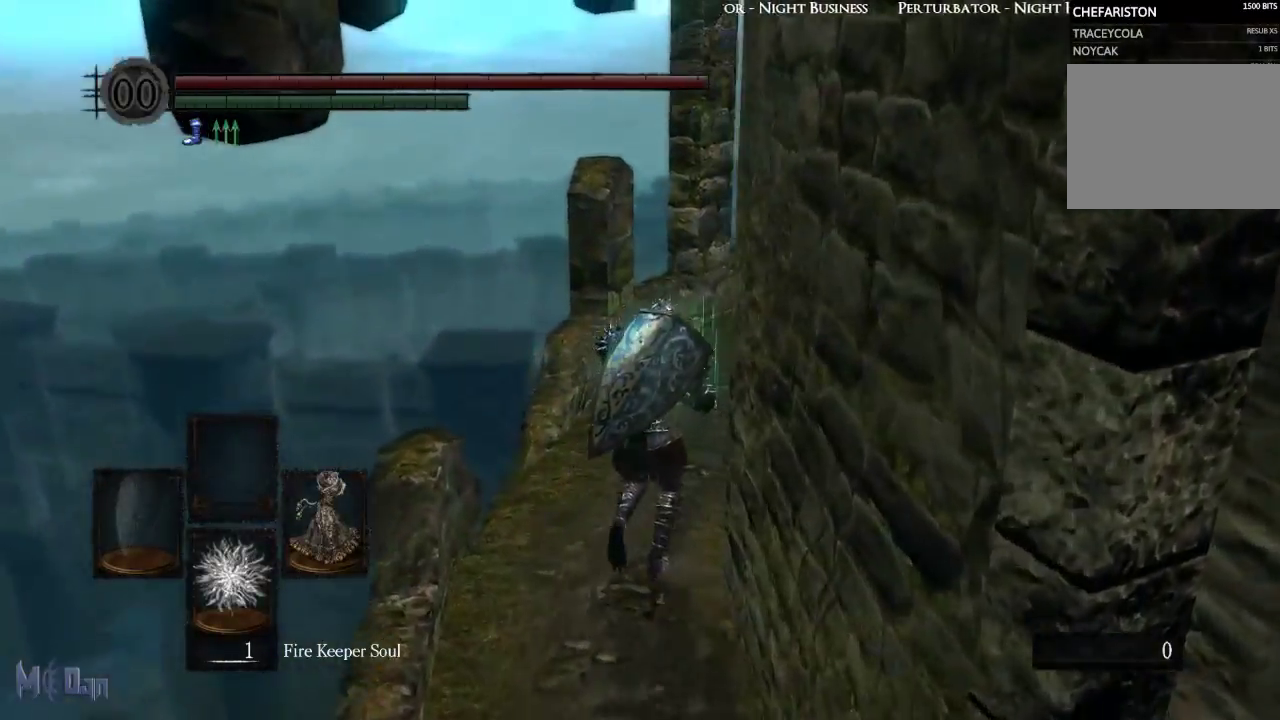
{"buttons": [], "left_stick": "up", "right_stick": "right", "events": []}
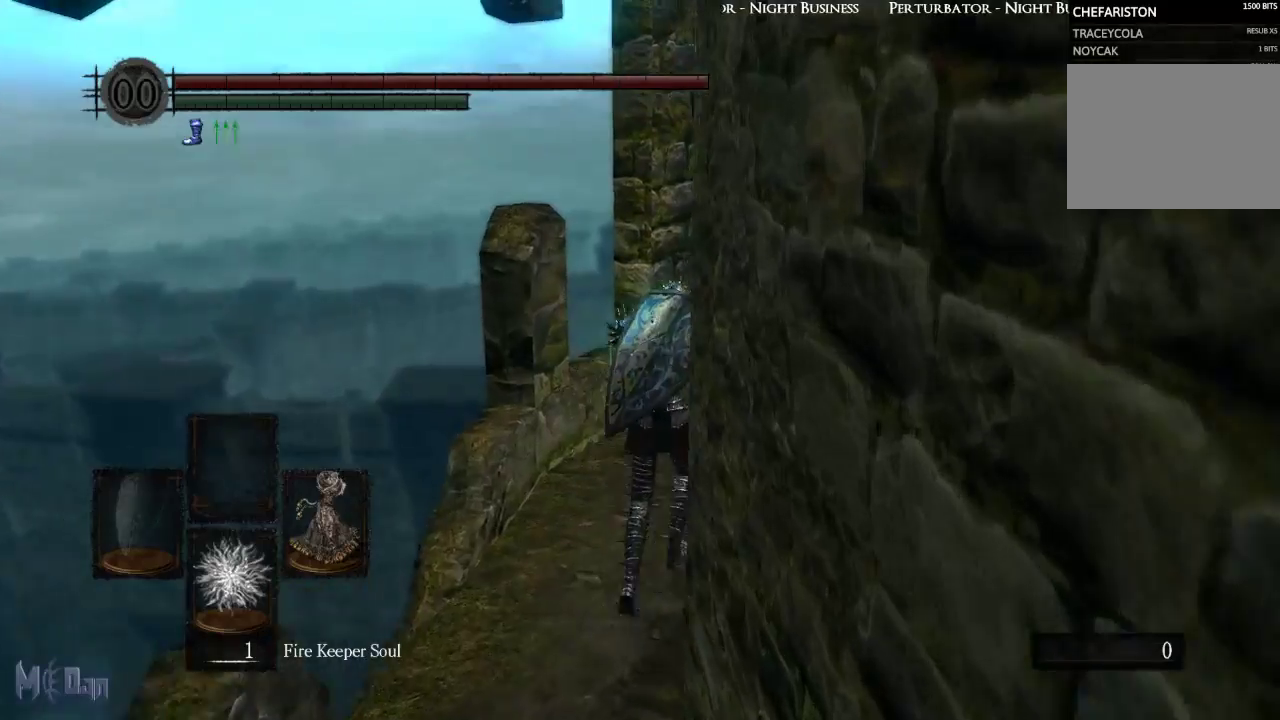
{"buttons": [], "left_stick": "up", "right_stick": "right", "events": []}
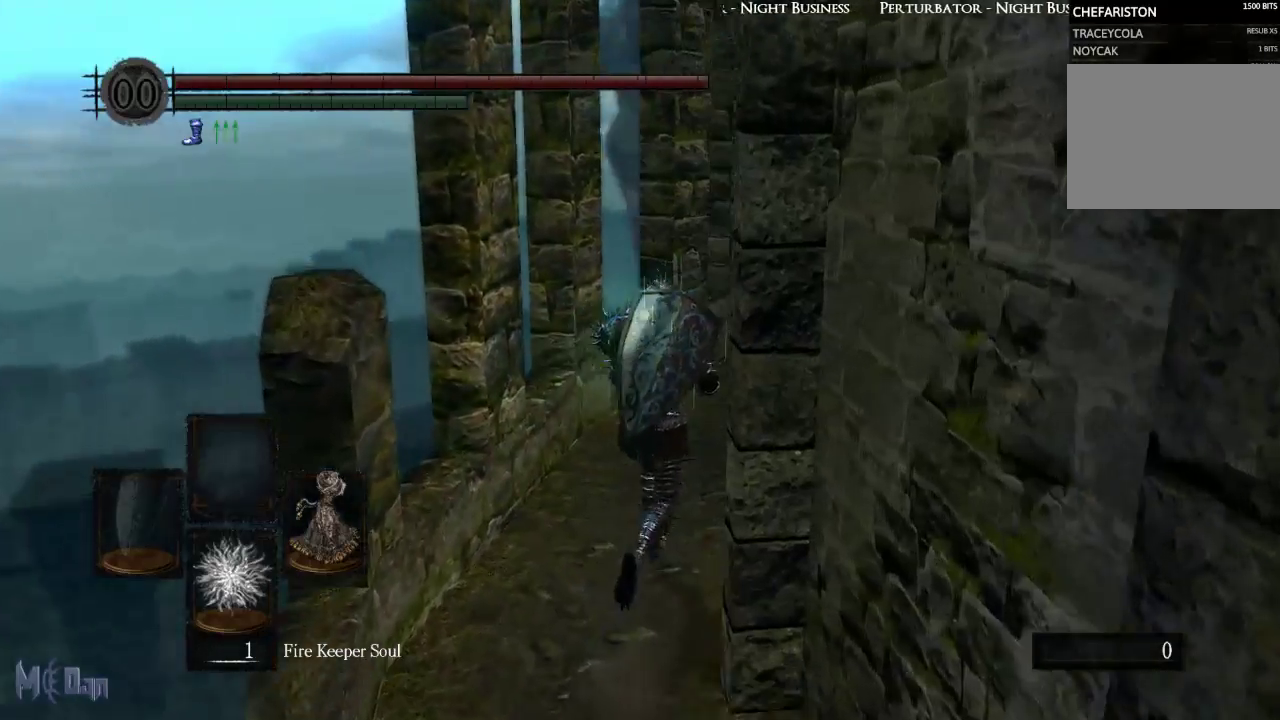
{"buttons": [], "left_stick": "up", "right_stick": "right", "events": []}
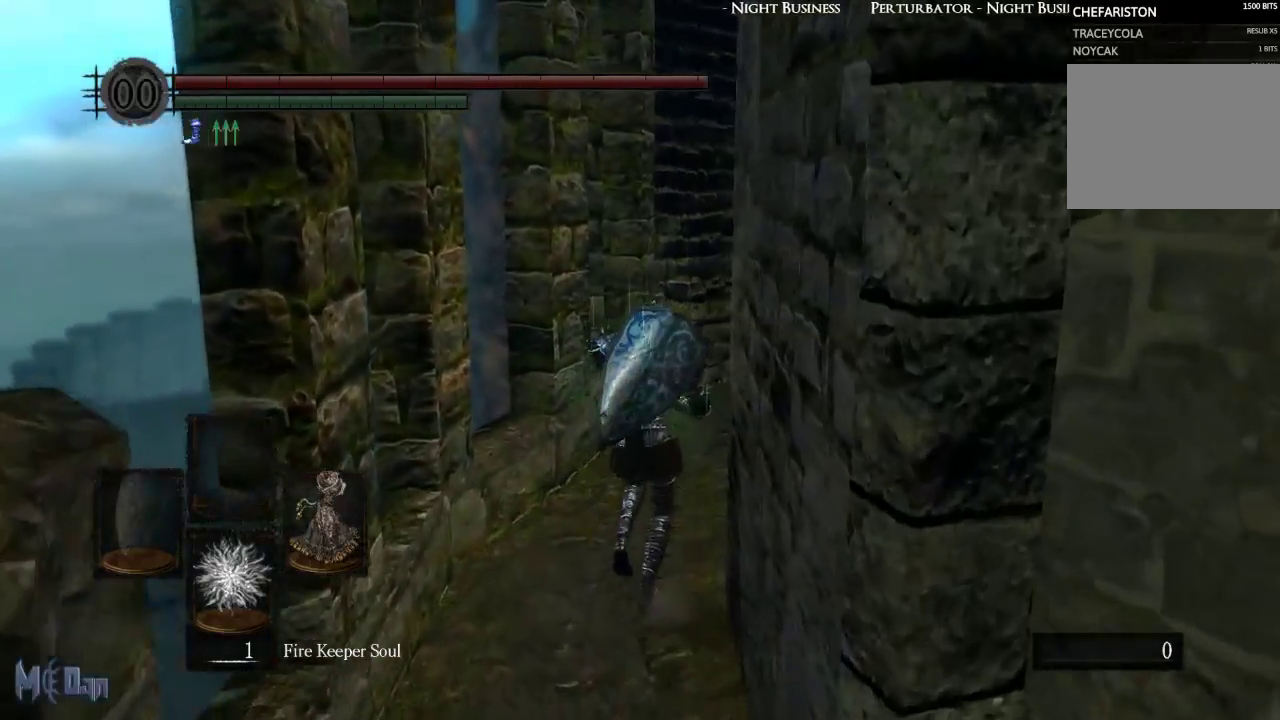
{"buttons": [], "left_stick": "up", "right_stick": "right", "events": []}
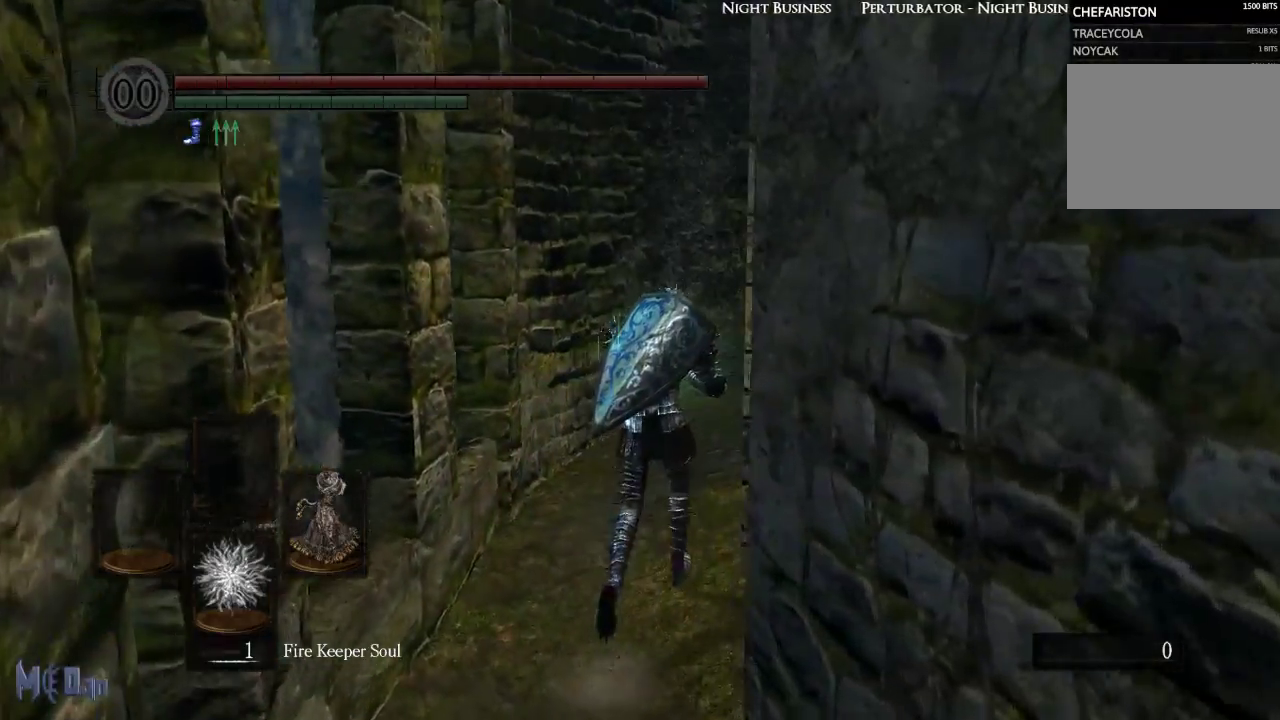
{"buttons": [], "left_stick": "up", "right_stick": "right", "events": []}
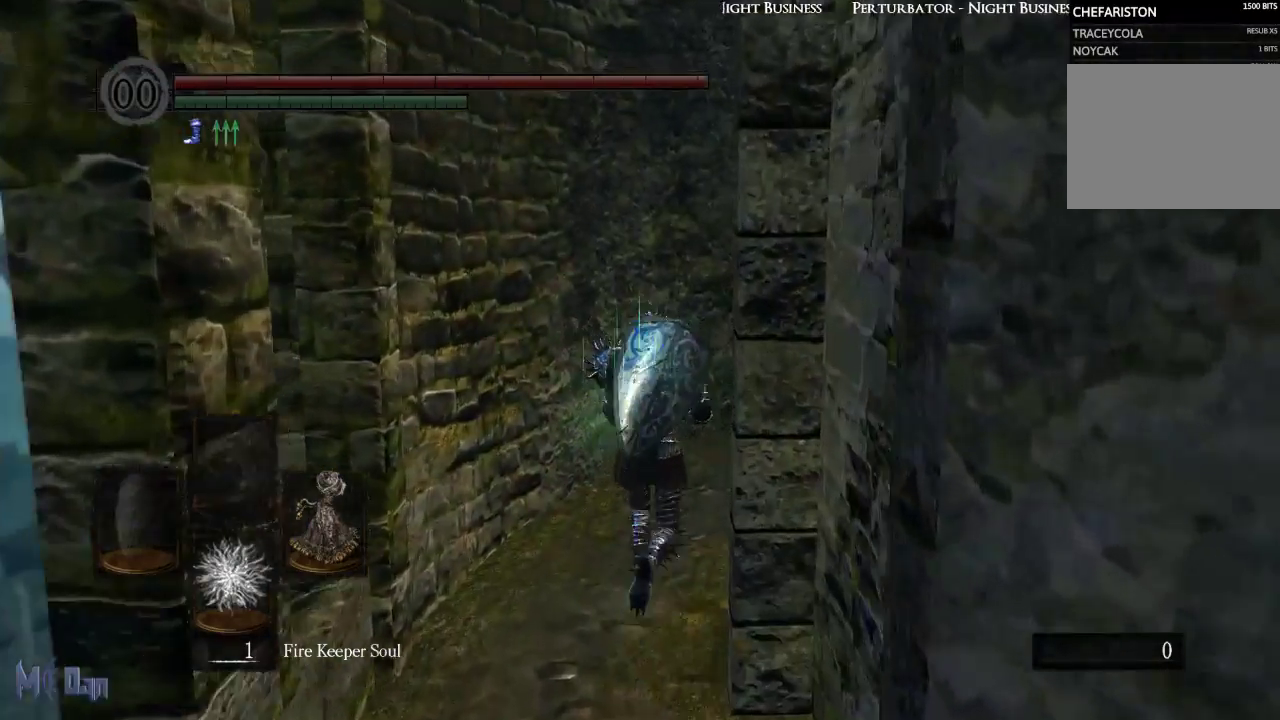
{"buttons": [], "left_stick": "up", "right_stick": "right", "events": []}
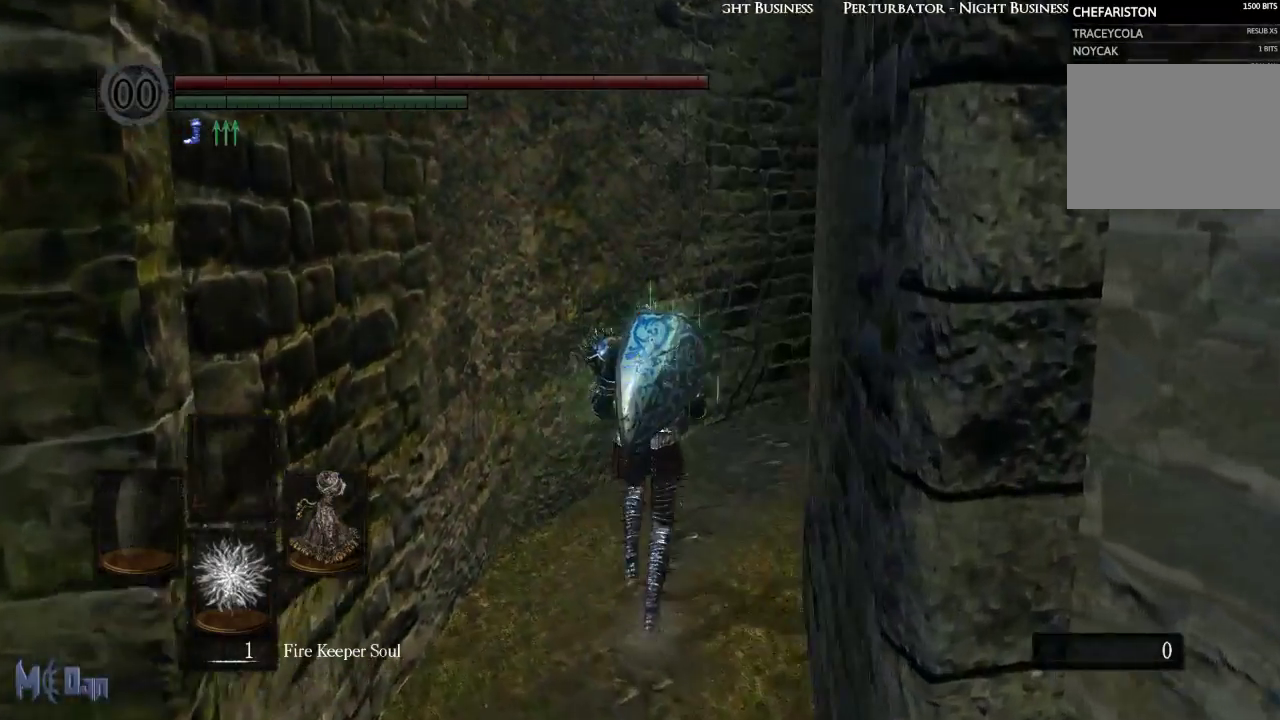
{"buttons": [], "left_stick": "up", "right_stick": "right", "events": []}
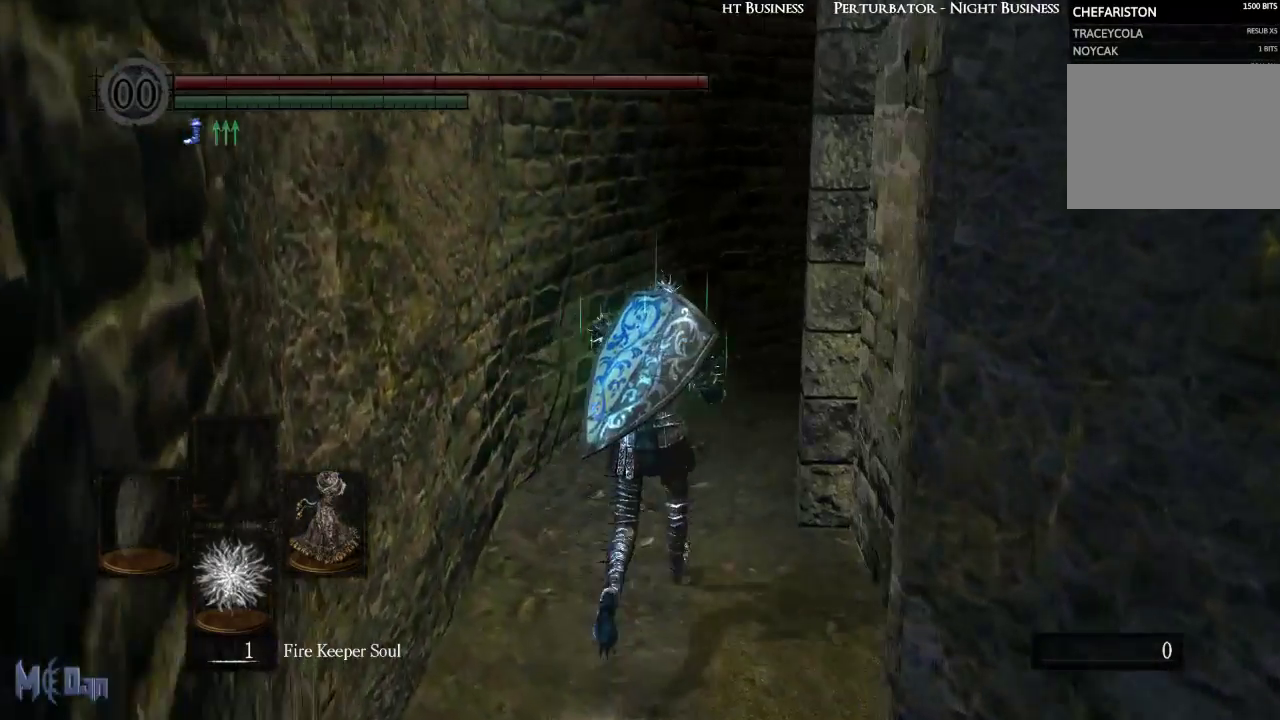
{"buttons": [], "left_stick": "up", "right_stick": "right", "events": []}
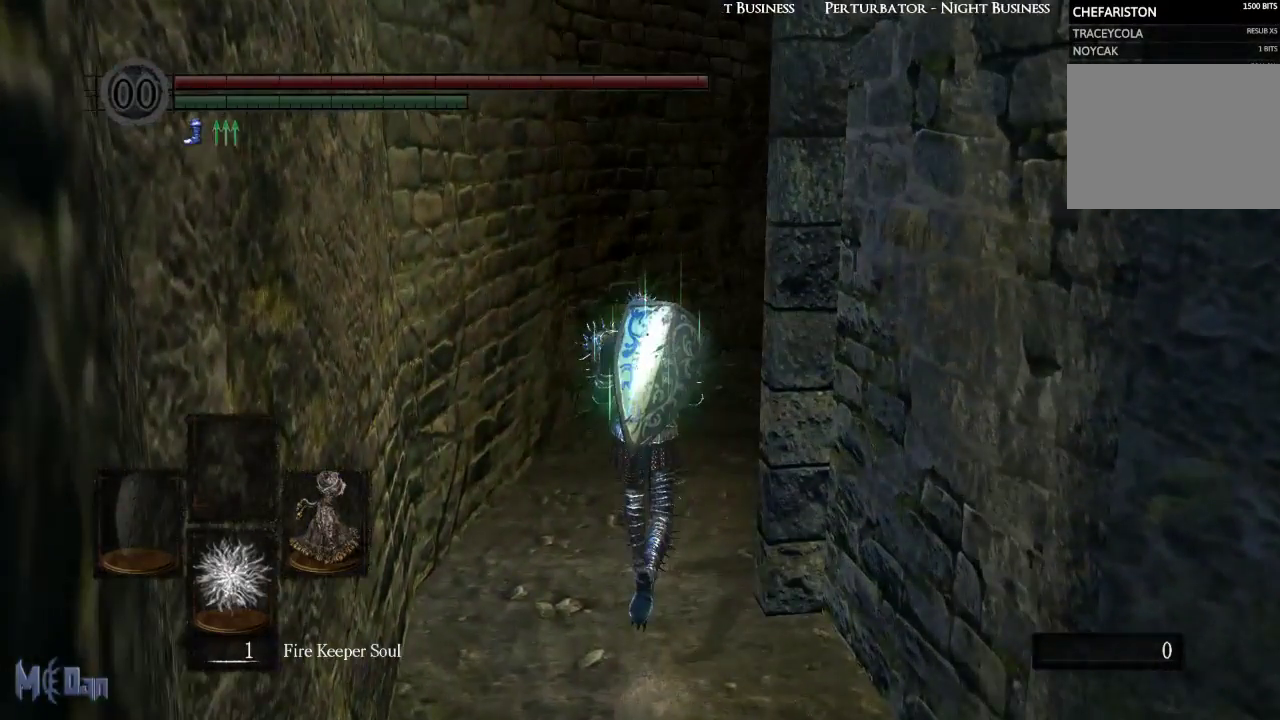
{"buttons": [], "left_stick": "center", "right_stick": "center", "events": [[433, "left_stick", "center"], [433, "right_stick", "center"]]}
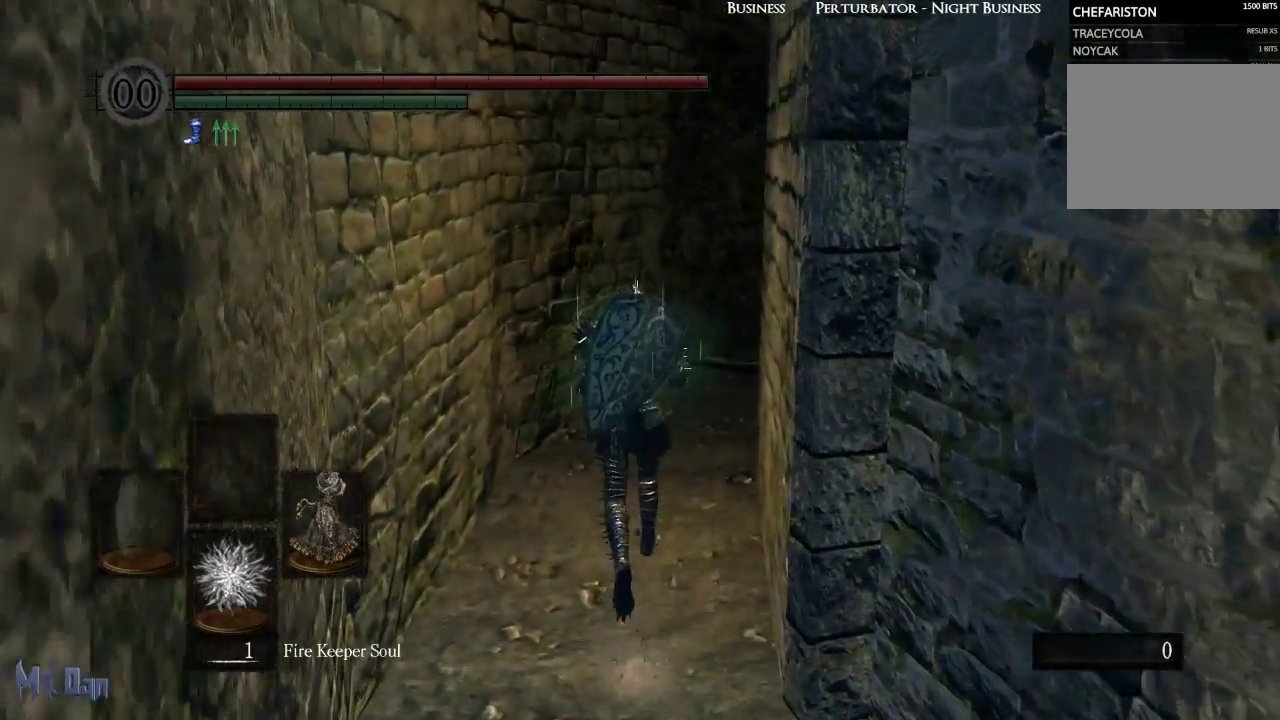
{"buttons": [], "left_stick": "center", "right_stick": "center", "events": []}
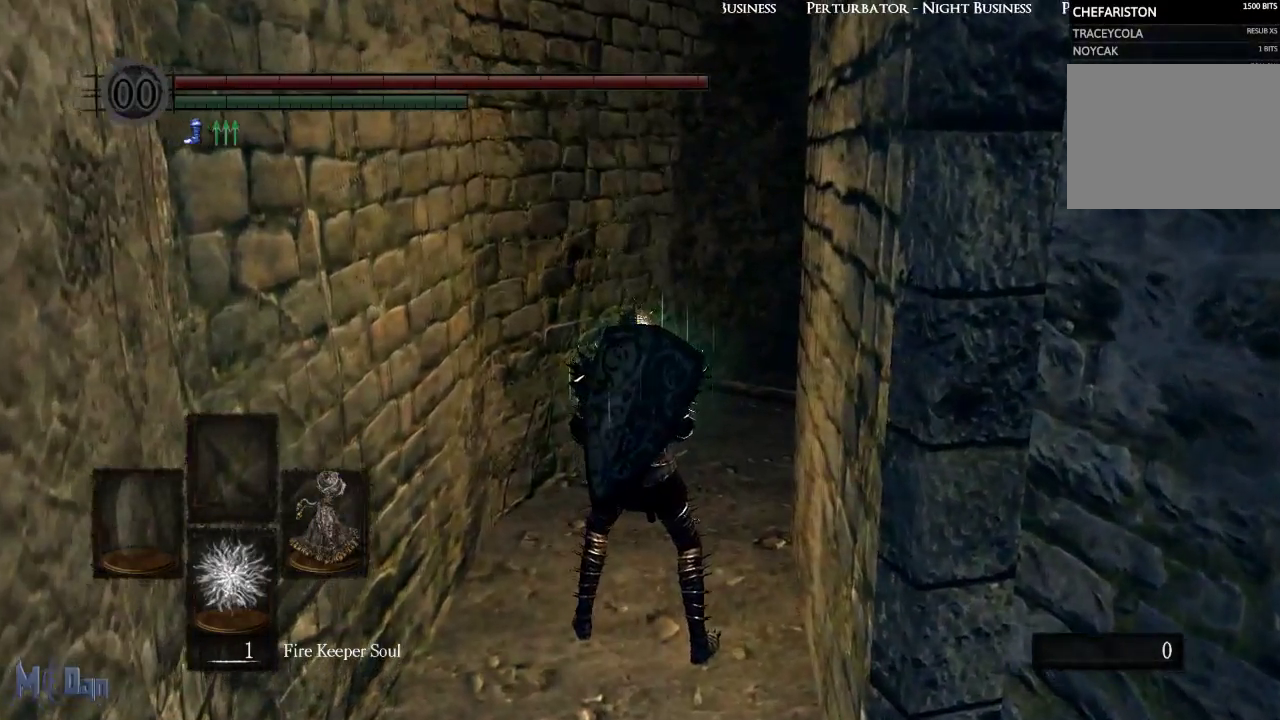
{"buttons": [], "left_stick": "center", "right_stick": "center", "events": []}
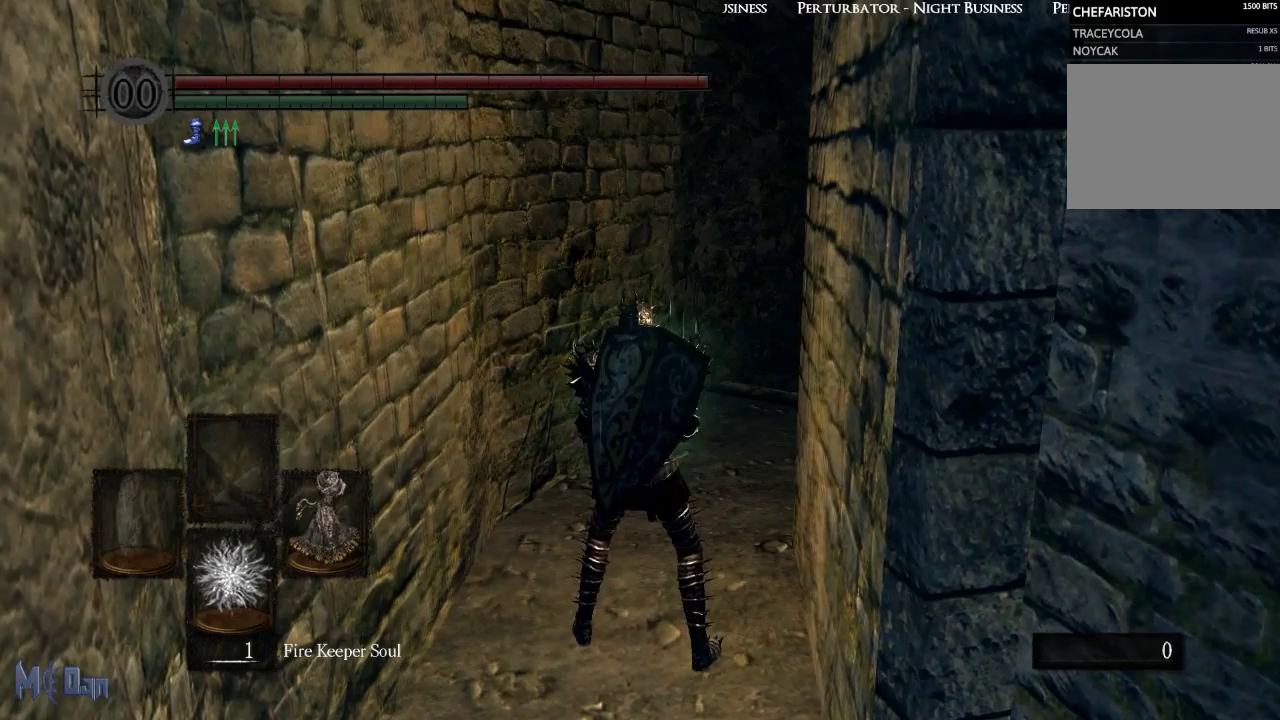
{"buttons": [], "left_stick": "center", "right_stick": "center", "events": []}
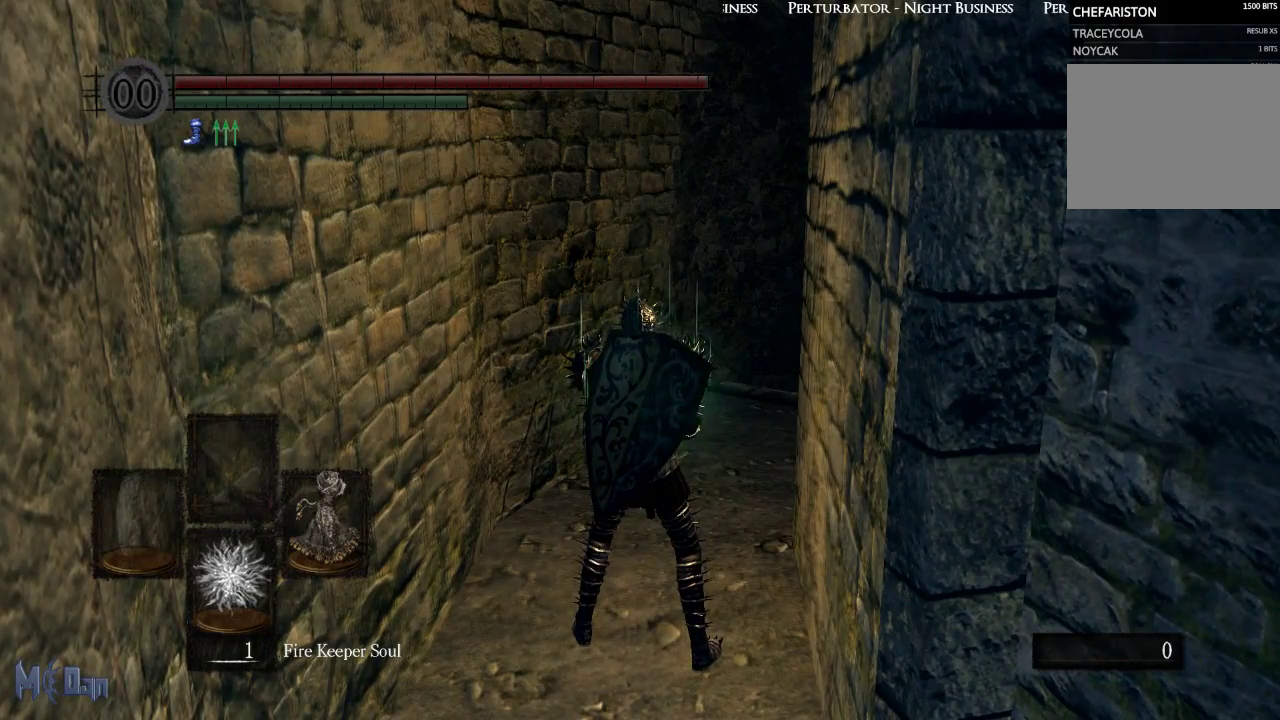
{"buttons": [], "left_stick": "center", "right_stick": "center", "events": []}
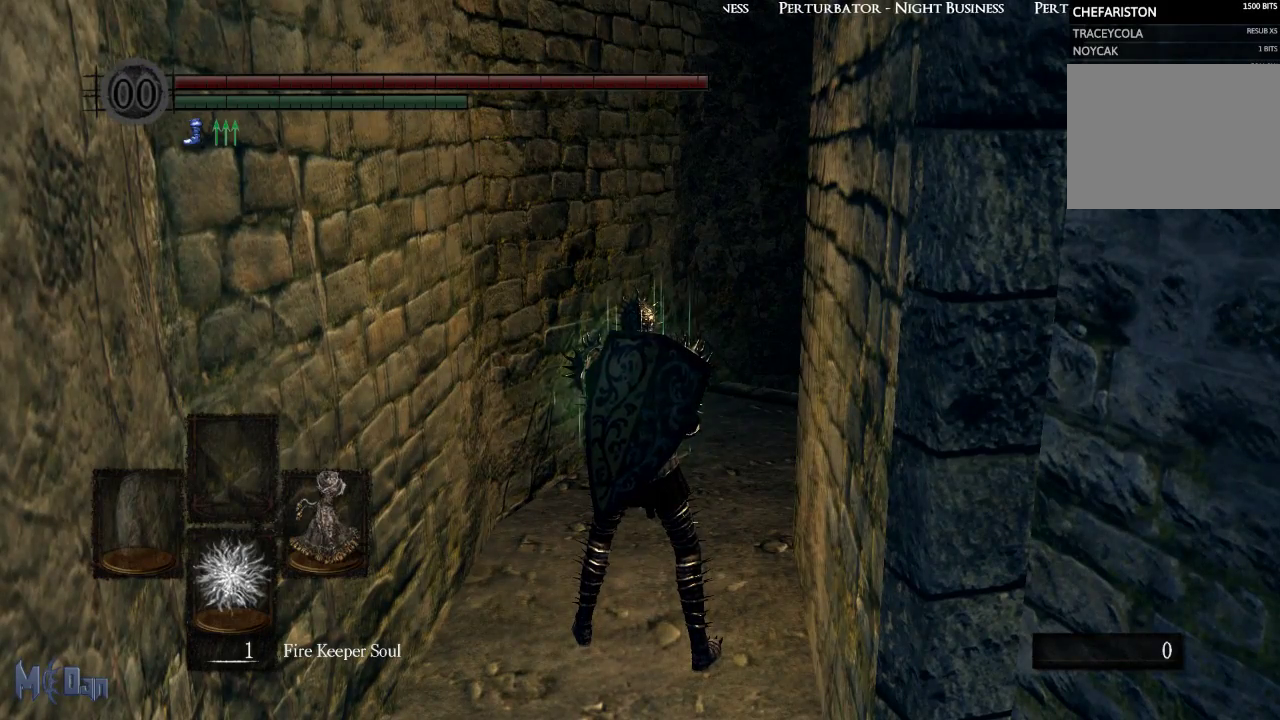
{"buttons": [], "left_stick": "center", "right_stick": "center", "events": []}
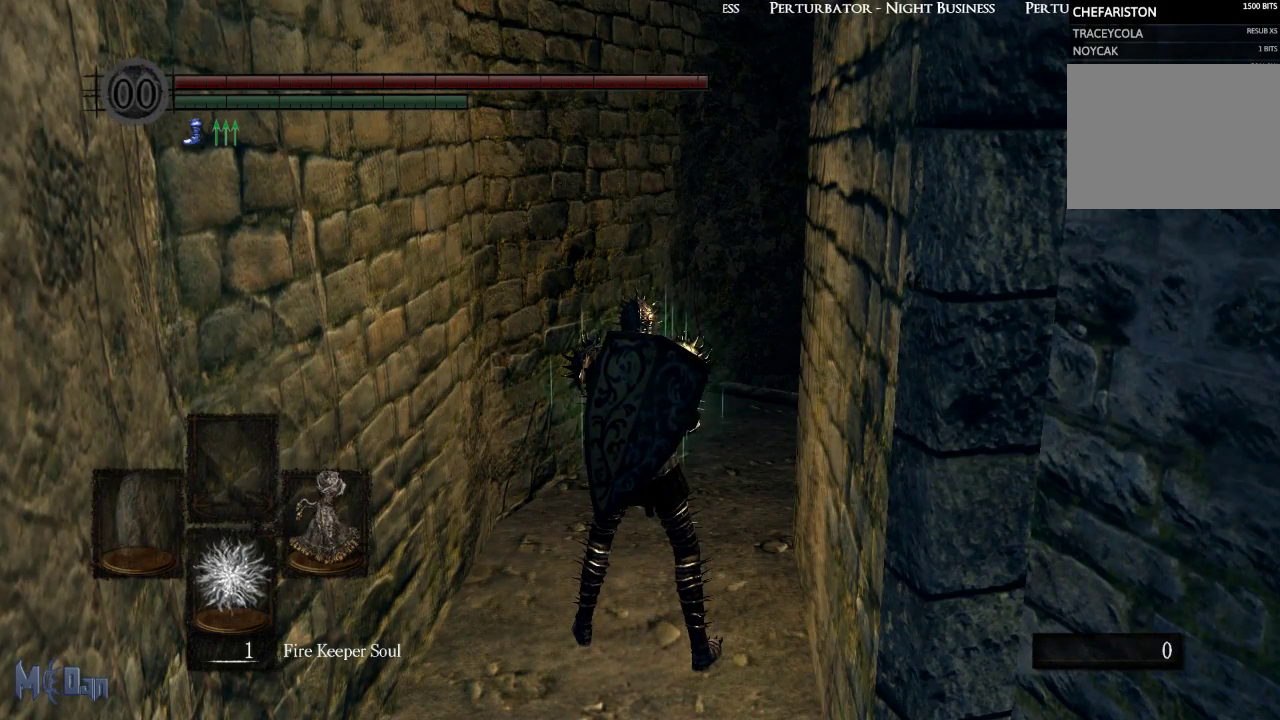
{"buttons": [], "left_stick": "center", "right_stick": "right", "events": [[500, "right_stick", "right"]]}
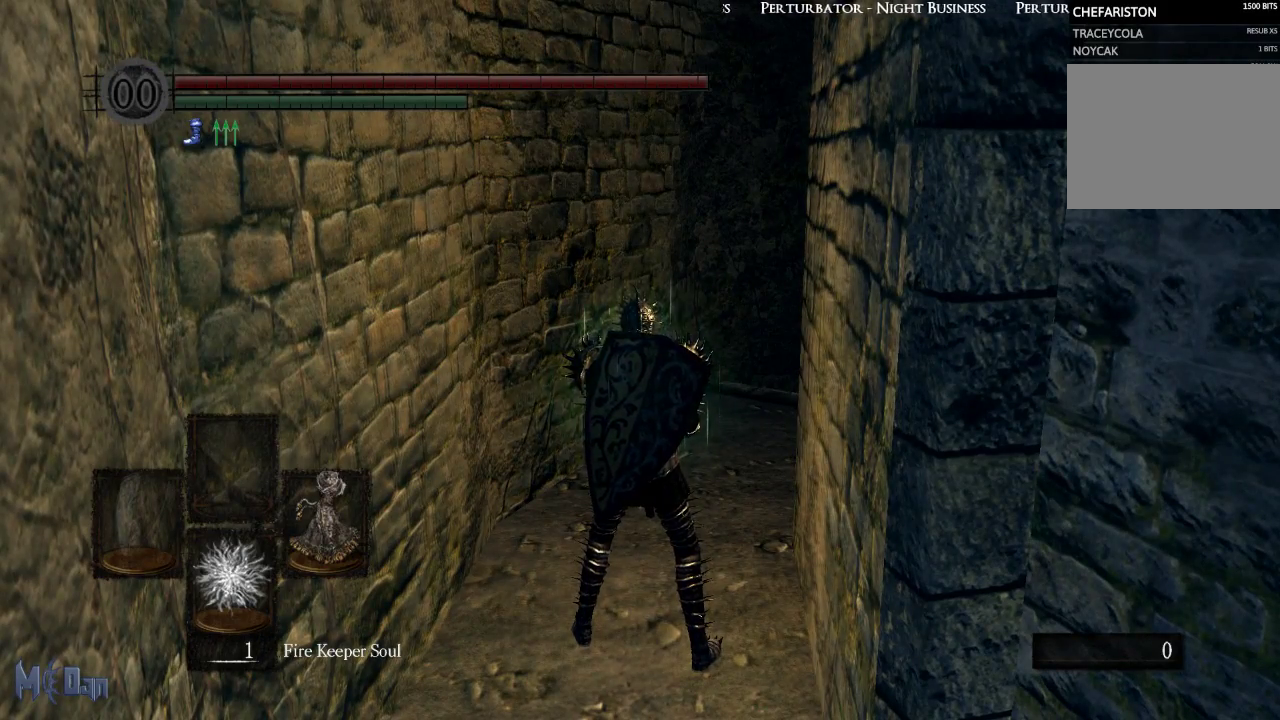
{"buttons": [], "left_stick": "up-right", "right_stick": "right", "events": [[83, "left_stick", "up"], [233, "left_stick", "up-right"]]}
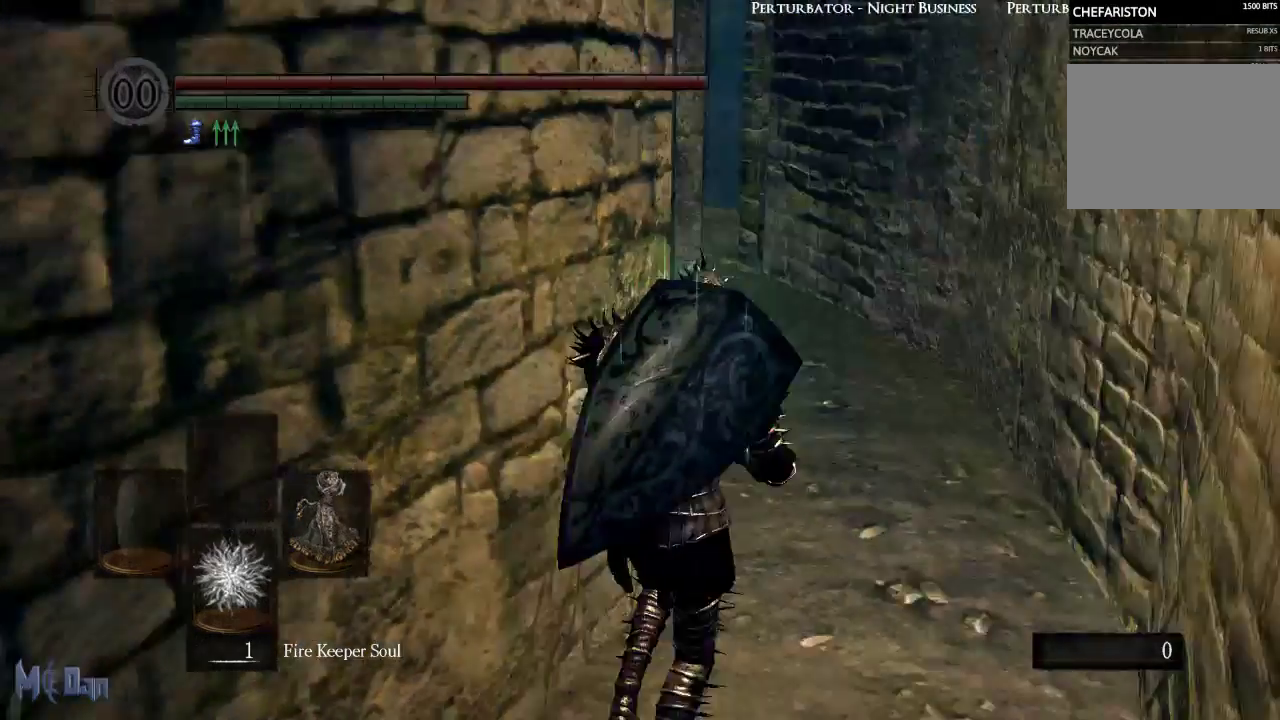
{"buttons": [], "left_stick": "up", "right_stick": "center", "events": [[67, "right_stick", "center"], [217, "left_stick", "up"]]}
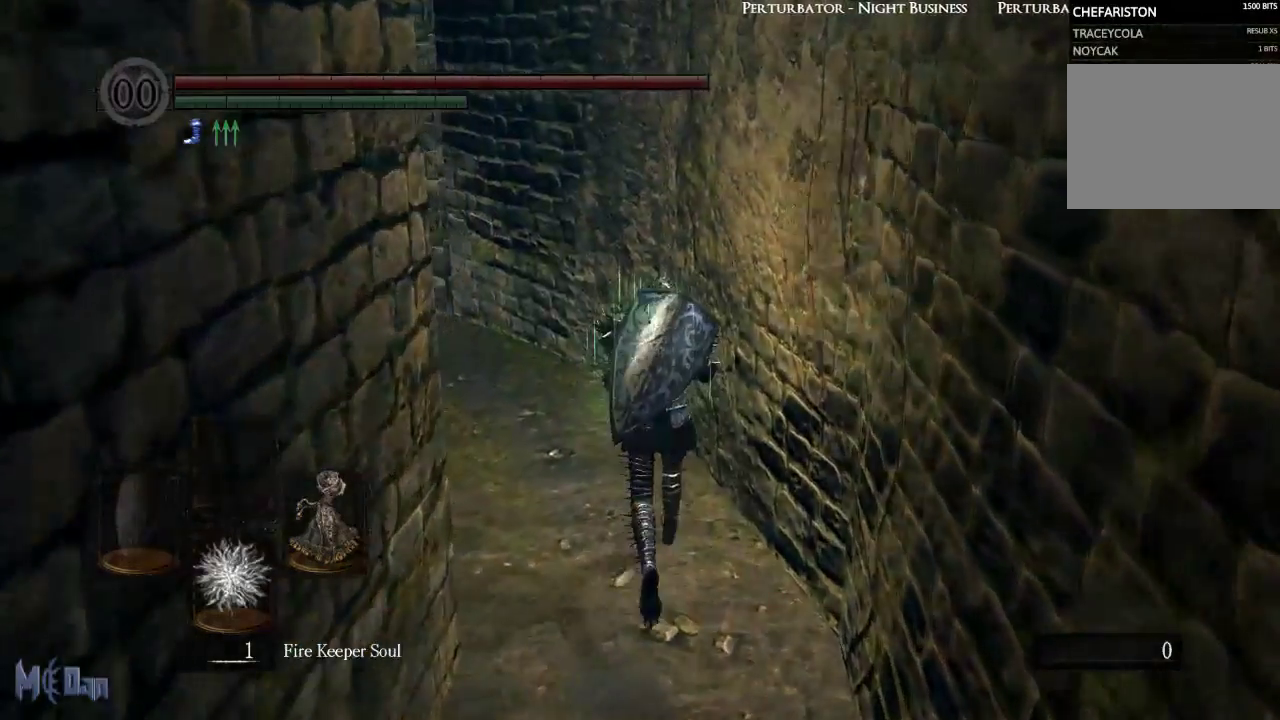
{"buttons": [], "left_stick": "up", "right_stick": "center", "events": [[233, "right_stick", "left"], [433, "right_stick", "center"]]}
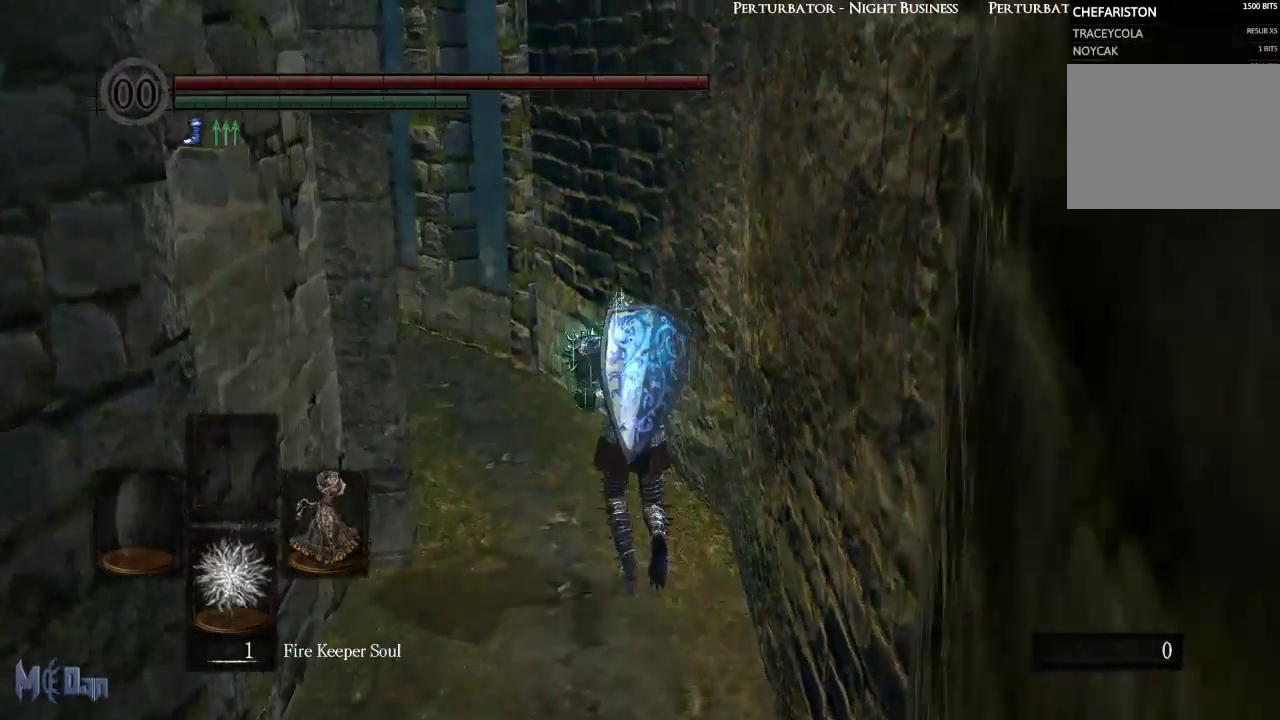
{"buttons": ["B"], "left_stick": "up", "right_stick": "center", "events": [[400, "B", "down"]]}
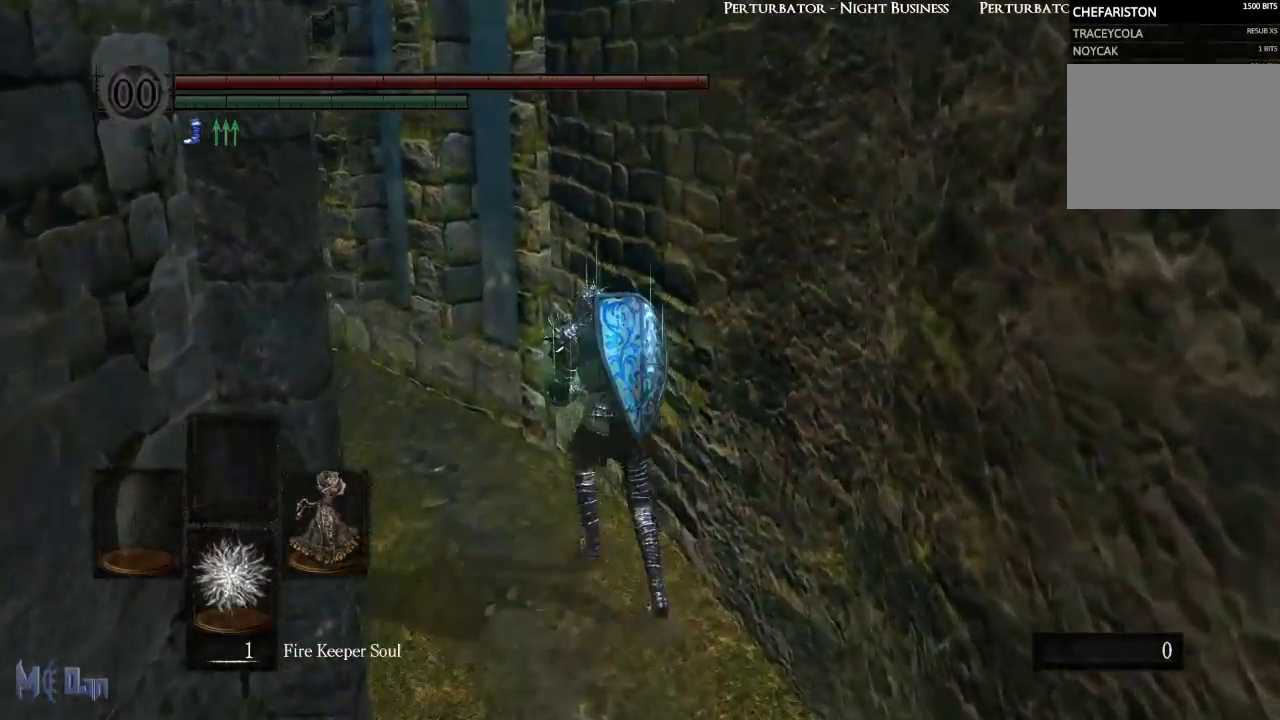
{"buttons": ["B"], "left_stick": "up-left", "right_stick": "center", "events": [[67, "left_stick", "up-left"]]}
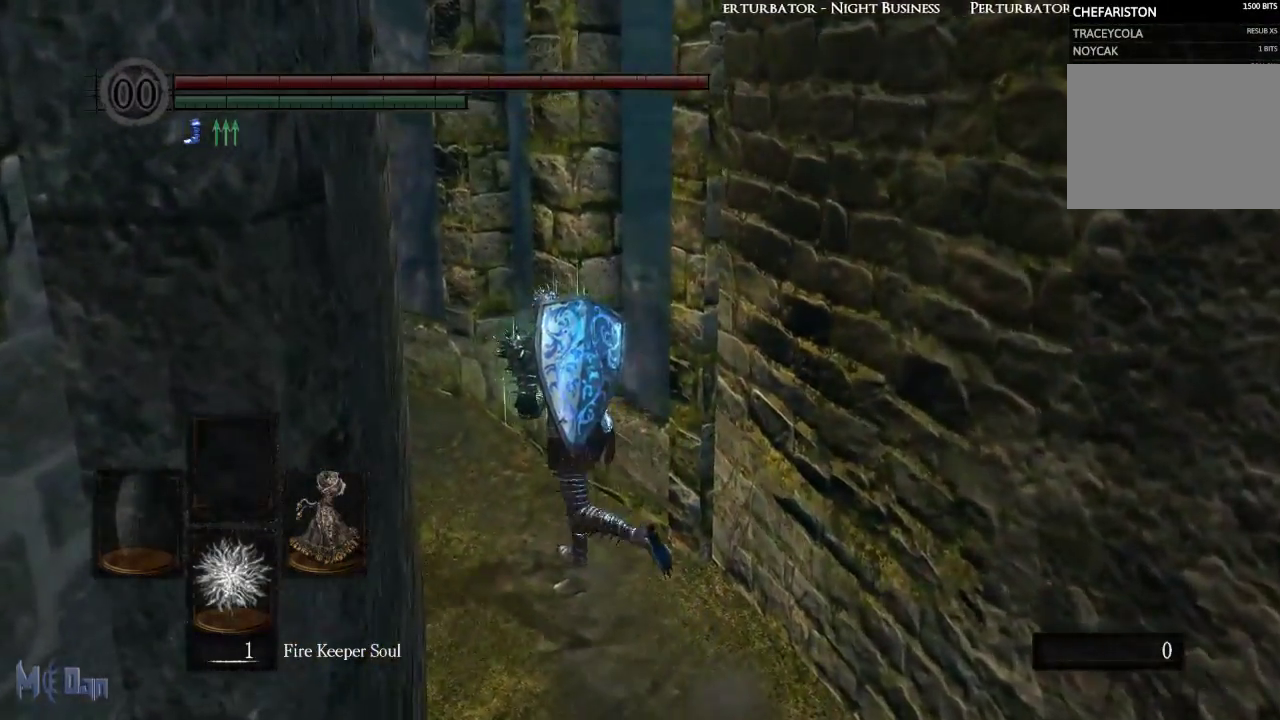
{"buttons": ["B"], "left_stick": "up", "right_stick": "left", "events": [[367, "left_stick", "up"], [433, "right_stick", "left"]]}
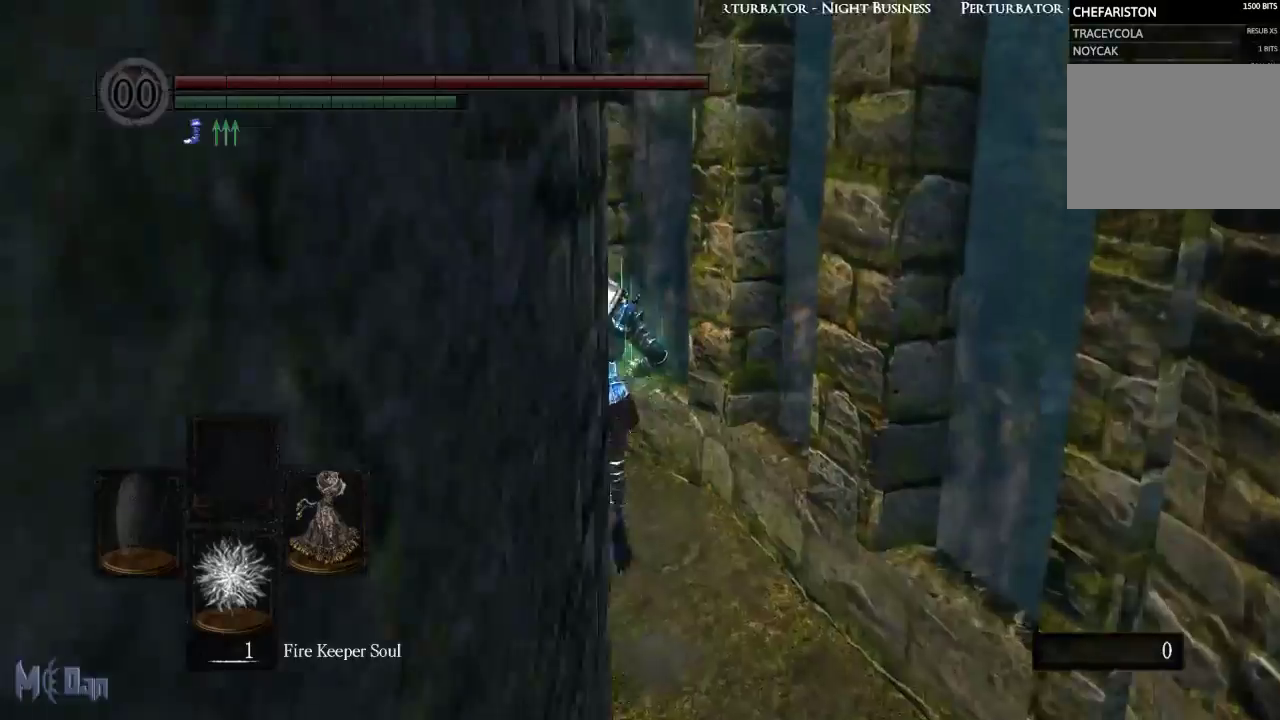
{"buttons": ["B"], "left_stick": "up", "right_stick": "left"}
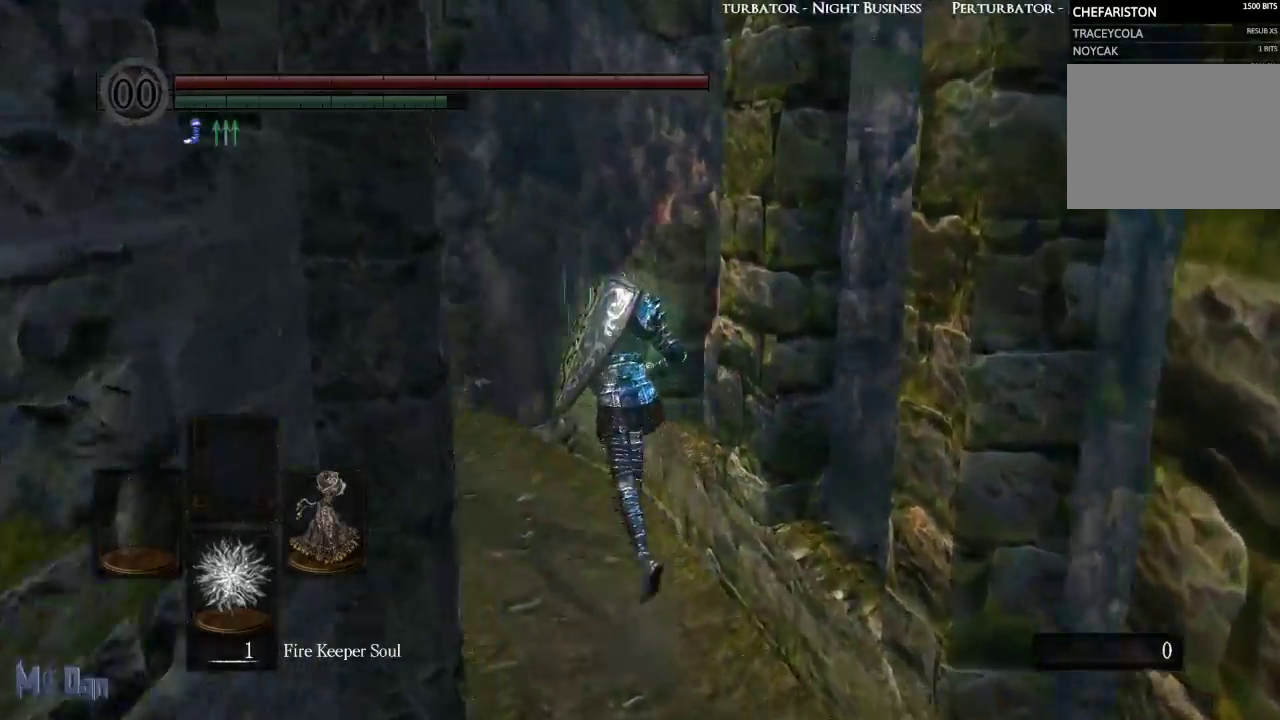
{"buttons": ["B"], "left_stick": "up", "right_stick": "center", "events": [[317, "right_stick", "center"]]}